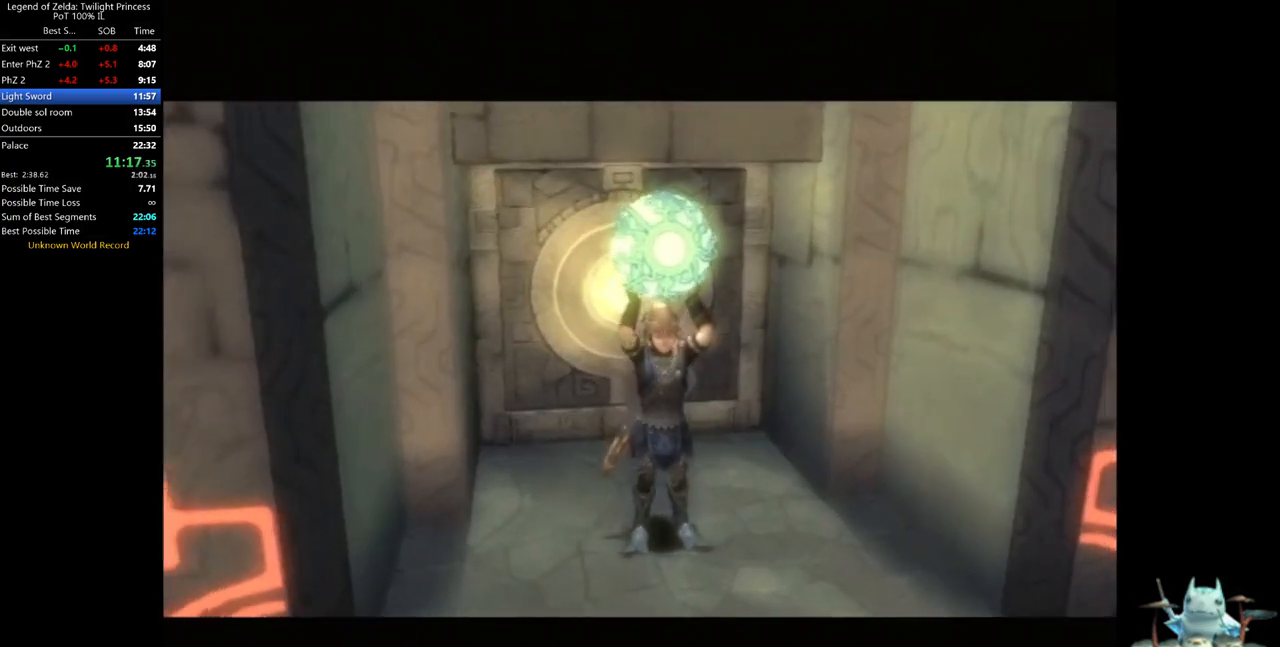
Gameplay with a controller (Nintendo layout); each line is a JSON object with the inputs held at the frame after it (dt_ms = milliseconds from this image to that frame). "events" lists button and stick changes between this image and that frame as [ms after this image, input, new state], when the widget could be followed in between. Not read: L3 R3.
{"dt_ms": 500, "buttons": ["L1"], "left_stick": "center", "right_stick": "center", "events": [[233, "L1", "down"]]}
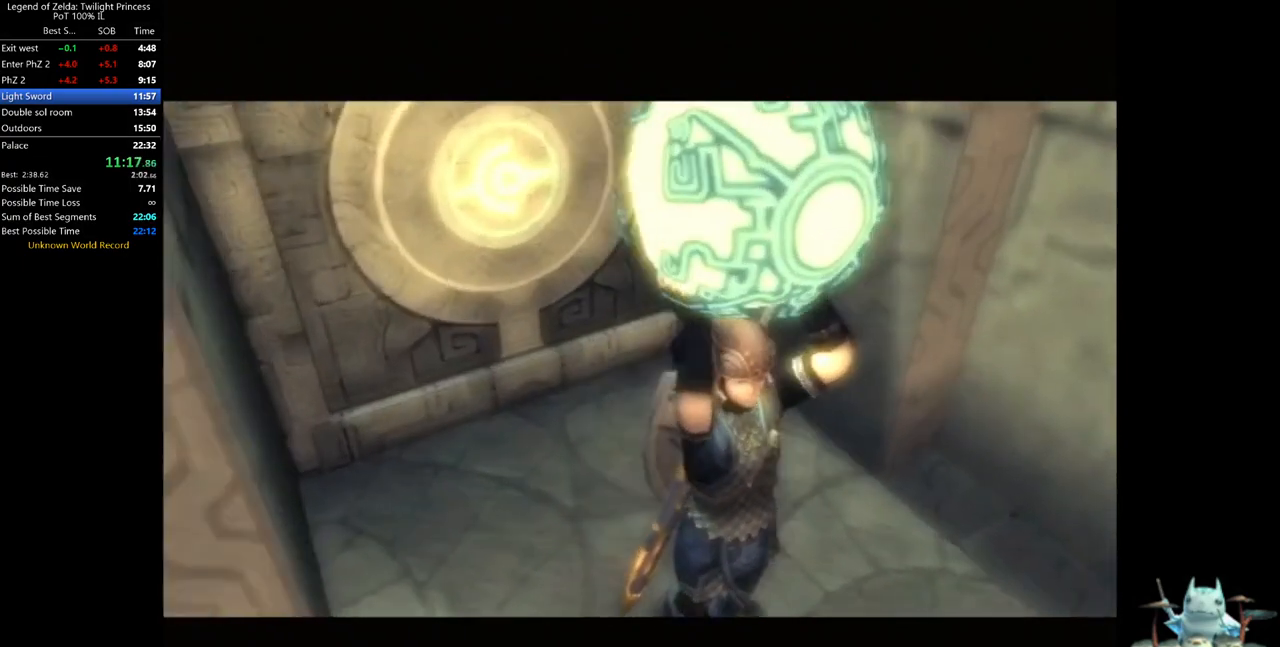
{"dt_ms": 500, "buttons": ["L1"], "left_stick": "center", "right_stick": "center", "events": [[333, "A", "down"], [367, "A", "up"]]}
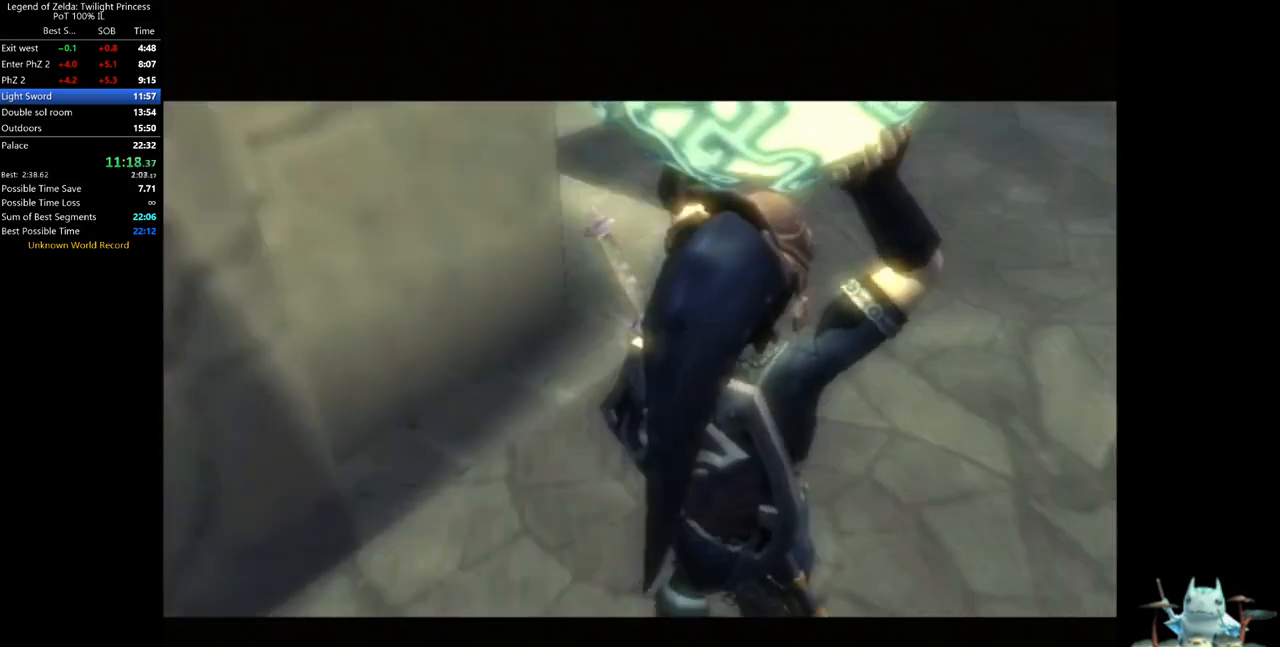
{"dt_ms": 500, "buttons": ["L1"], "left_stick": "center", "right_stick": "center", "events": [[33, "A", "down"], [67, "A", "up"], [133, "A", "down"], [167, "A", "up"], [200, "A", "down"], [233, "A", "up"], [267, "A", "down"], [333, "A", "up"], [367, "A", "down"], [400, "A", "up"], [467, "A", "down"], [500, "A", "up"]]}
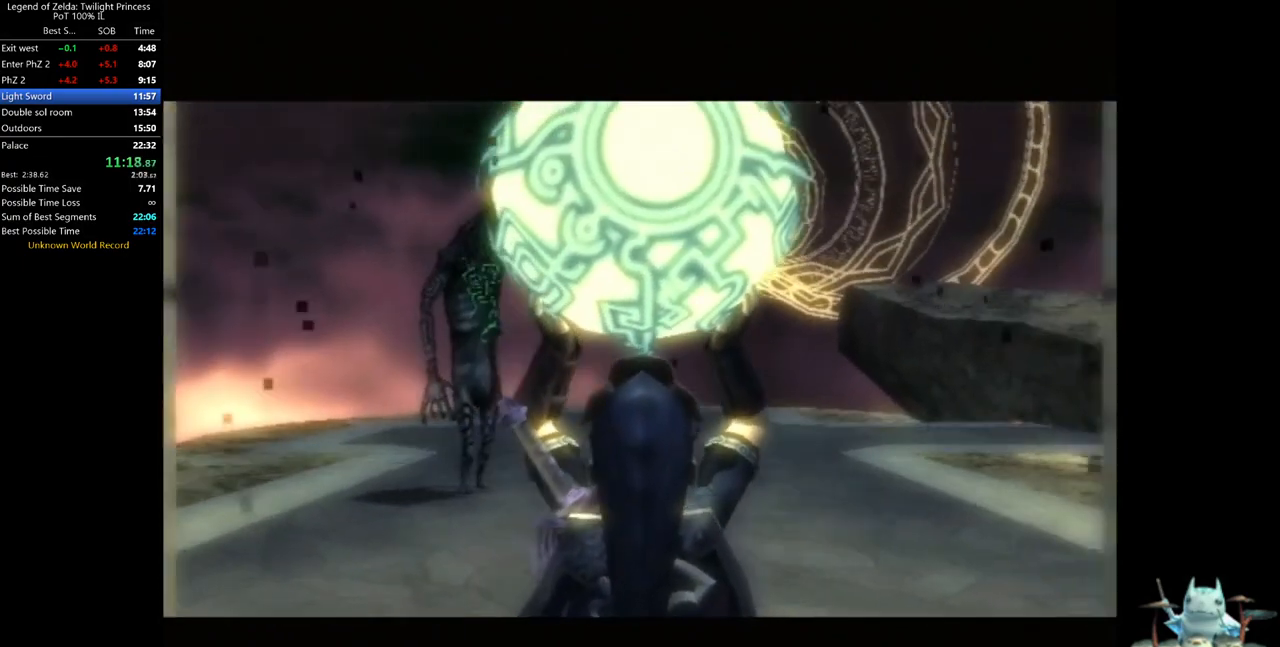
{"dt_ms": 500, "buttons": ["L1"], "left_stick": "center", "right_stick": "center", "events": [[33, "A", "down"], [67, "A", "up"], [100, "A", "down"], [133, "A", "up"], [167, "A", "down"], [233, "A", "up"], [267, "A", "down"], [333, "A", "up"], [367, "A", "down"], [400, "A", "up"]]}
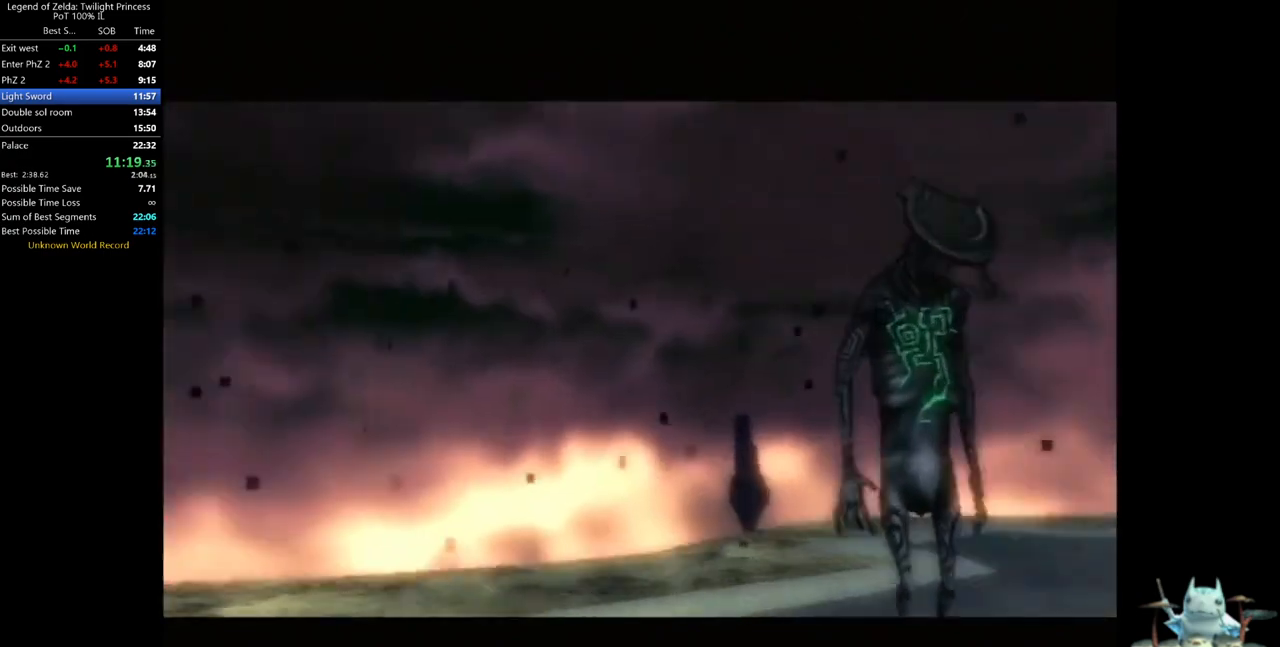
{"dt_ms": 500, "buttons": [], "left_stick": "center", "right_stick": "center", "events": [[67, "L1", "up"]]}
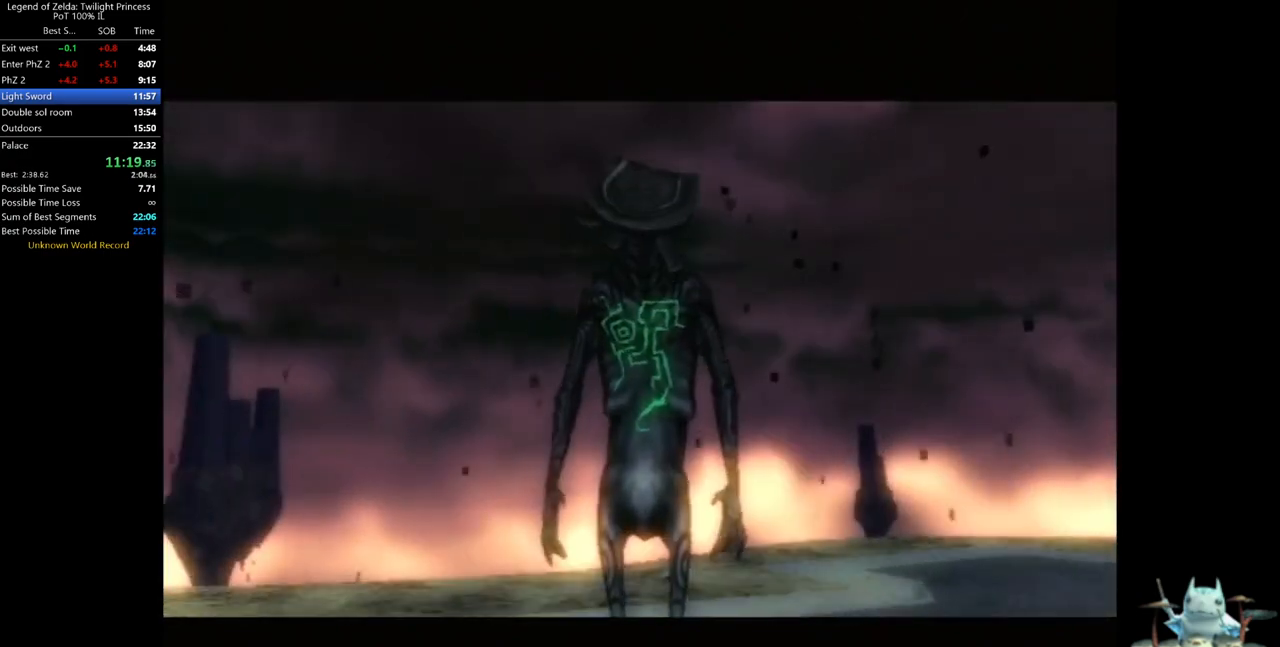
{"dt_ms": 500, "buttons": [], "left_stick": "right", "right_stick": "center", "events": [[33, "left_stick", "right"]]}
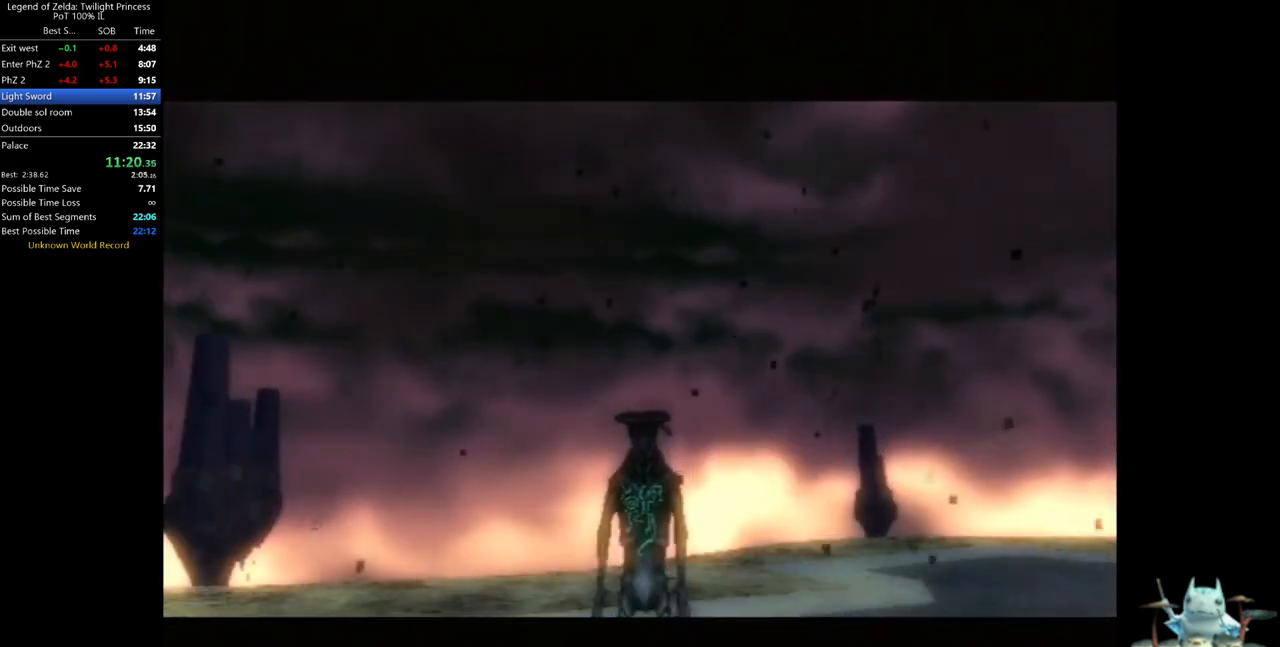
{"dt_ms": 500, "buttons": [], "left_stick": "right", "right_stick": "center", "events": [[367, "B", "down"], [400, "A", "down"], [433, "B", "up"], [500, "A", "up"]]}
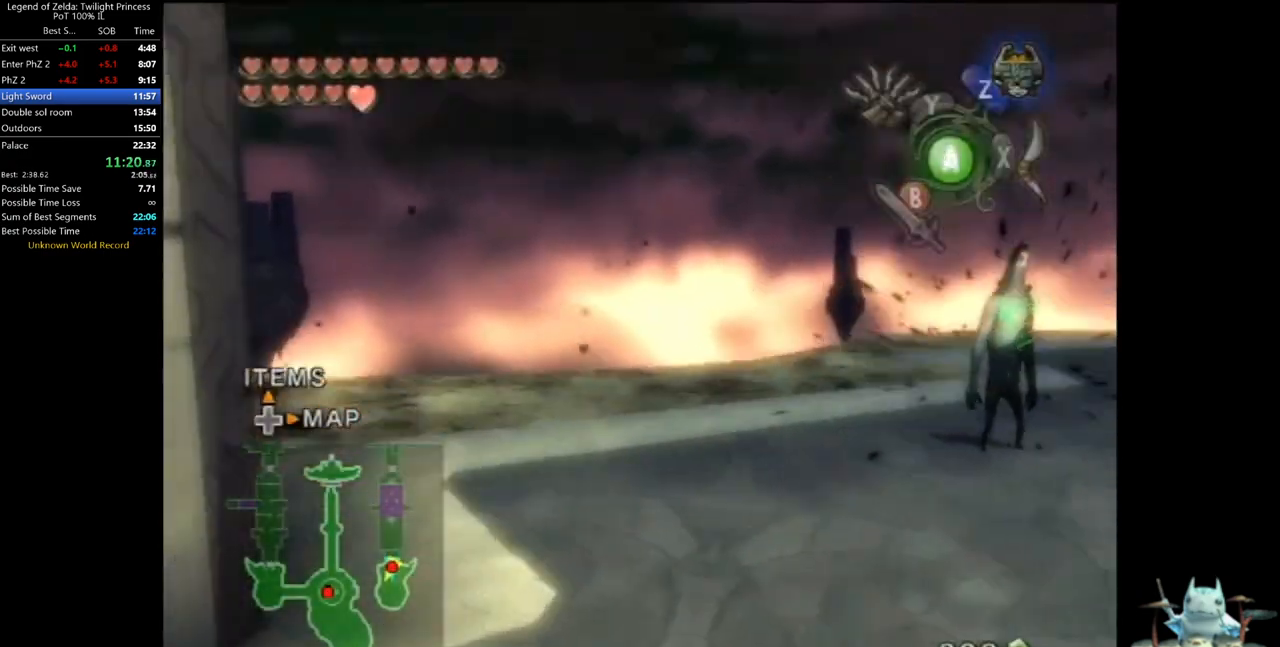
{"dt_ms": 500, "buttons": [], "left_stick": "up-right", "right_stick": "center", "events": [[400, "left_stick", "up-right"]]}
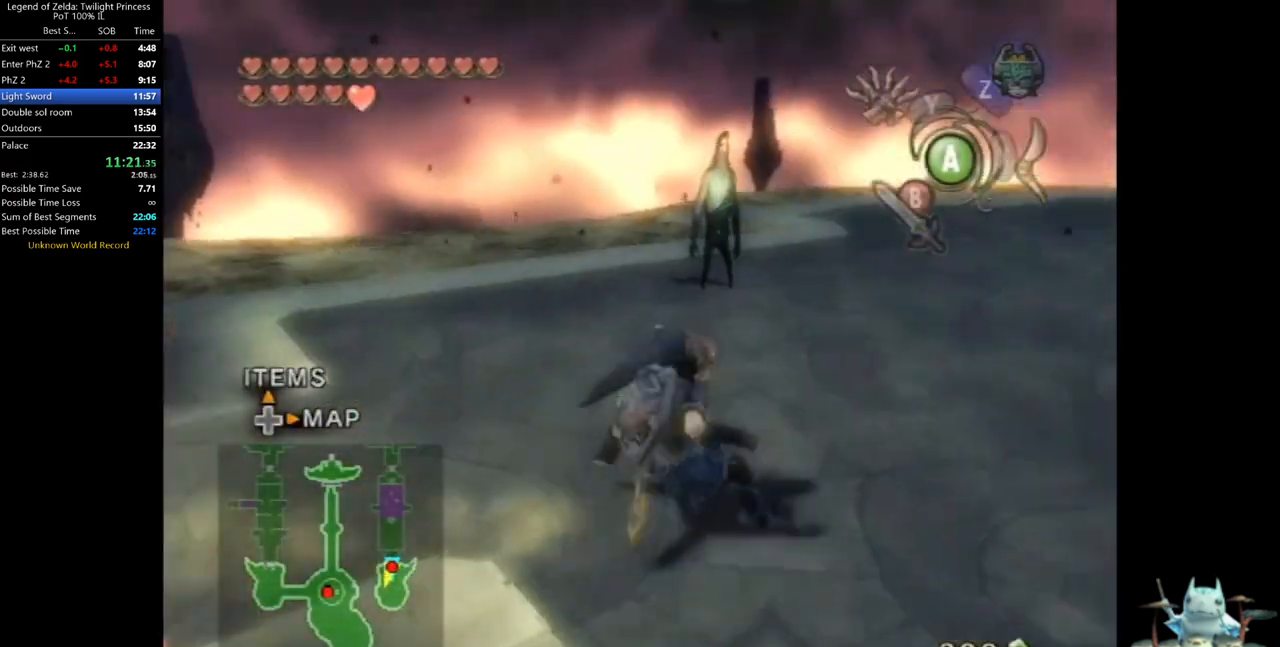
{"dt_ms": 500, "buttons": [], "left_stick": "up", "right_stick": "left", "events": [[133, "A", "down"], [200, "A", "up"], [300, "right_stick", "left"], [467, "left_stick", "up"]]}
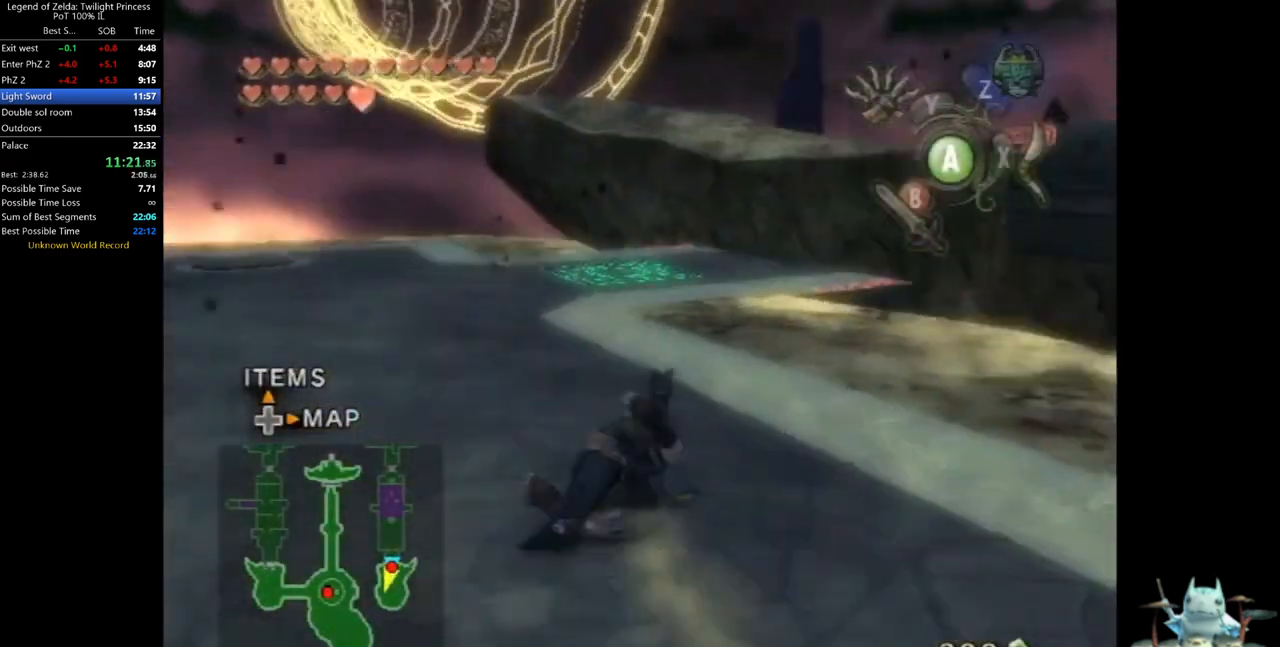
{"dt_ms": 500, "buttons": [], "left_stick": "up", "right_stick": "center", "events": [[33, "right_stick", "center"], [300, "A", "down"], [400, "A", "up"], [433, "A", "down"], [500, "A", "up"]]}
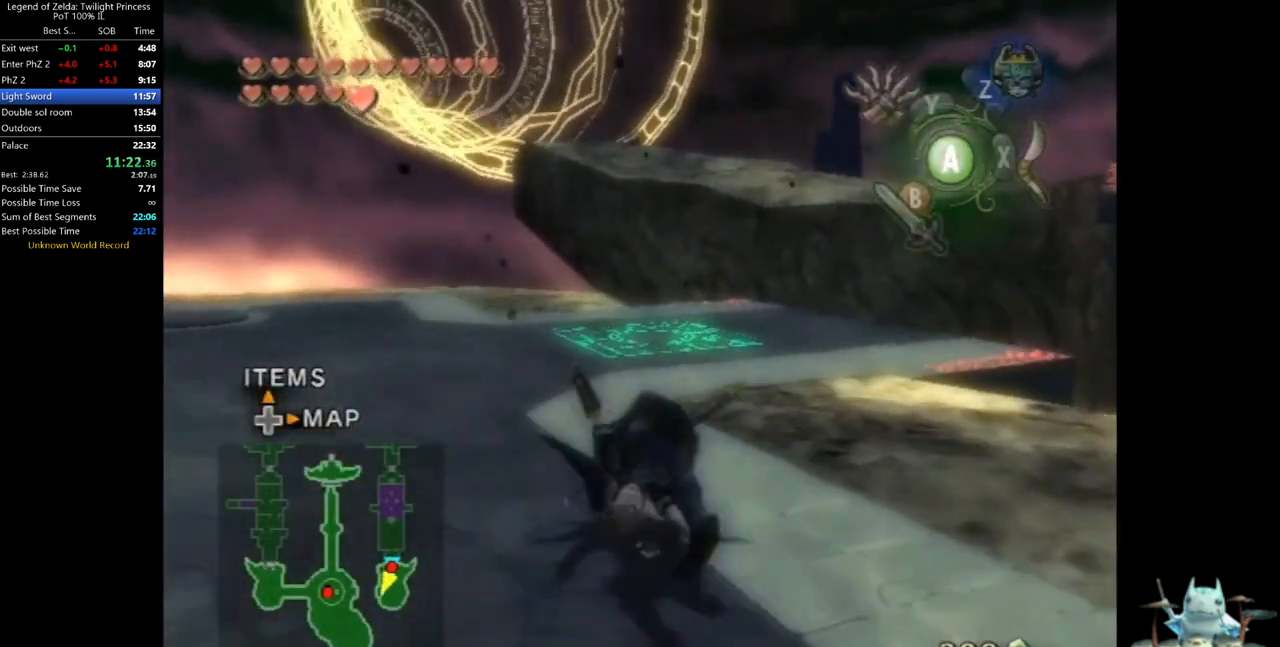
{"dt_ms": 500, "buttons": [], "left_stick": "up", "right_stick": "center", "events": []}
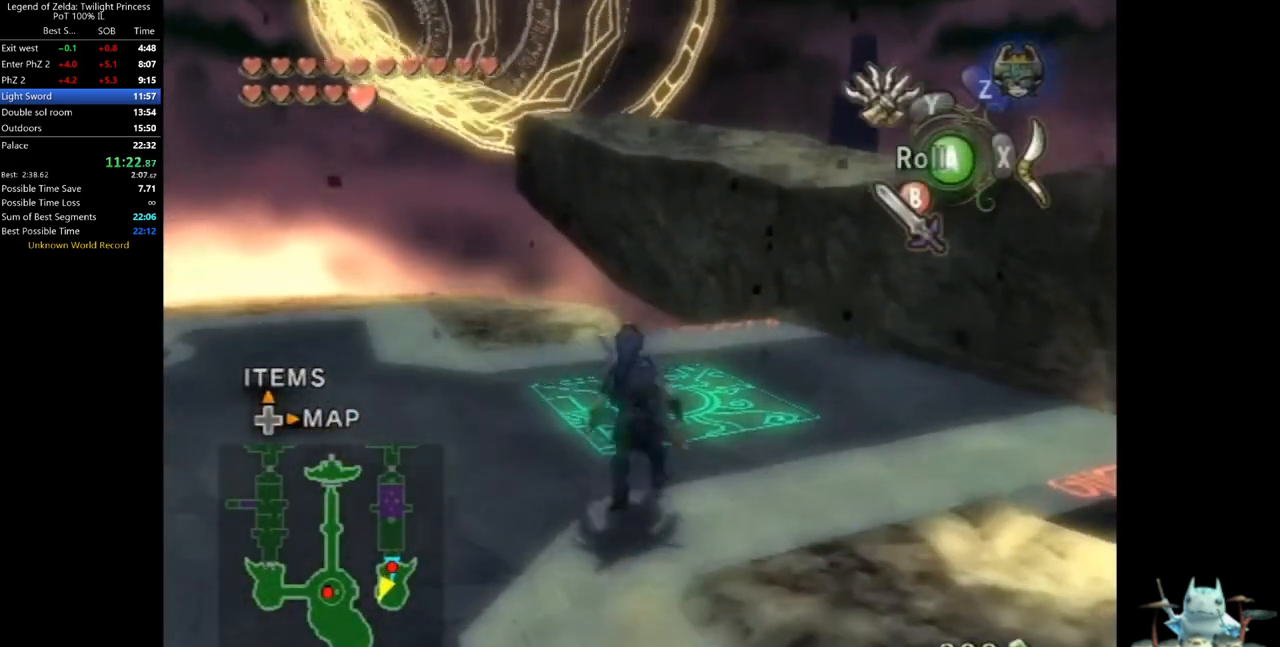
{"dt_ms": 1000, "buttons": [], "left_stick": "up", "right_stick": "center", "events": [[267, "left_stick", "center"], [500, "left_stick", "down"], [600, "left_stick", "center"], [667, "right_stick", "up"], [733, "right_stick", "center"], [900, "left_stick", "up"]]}
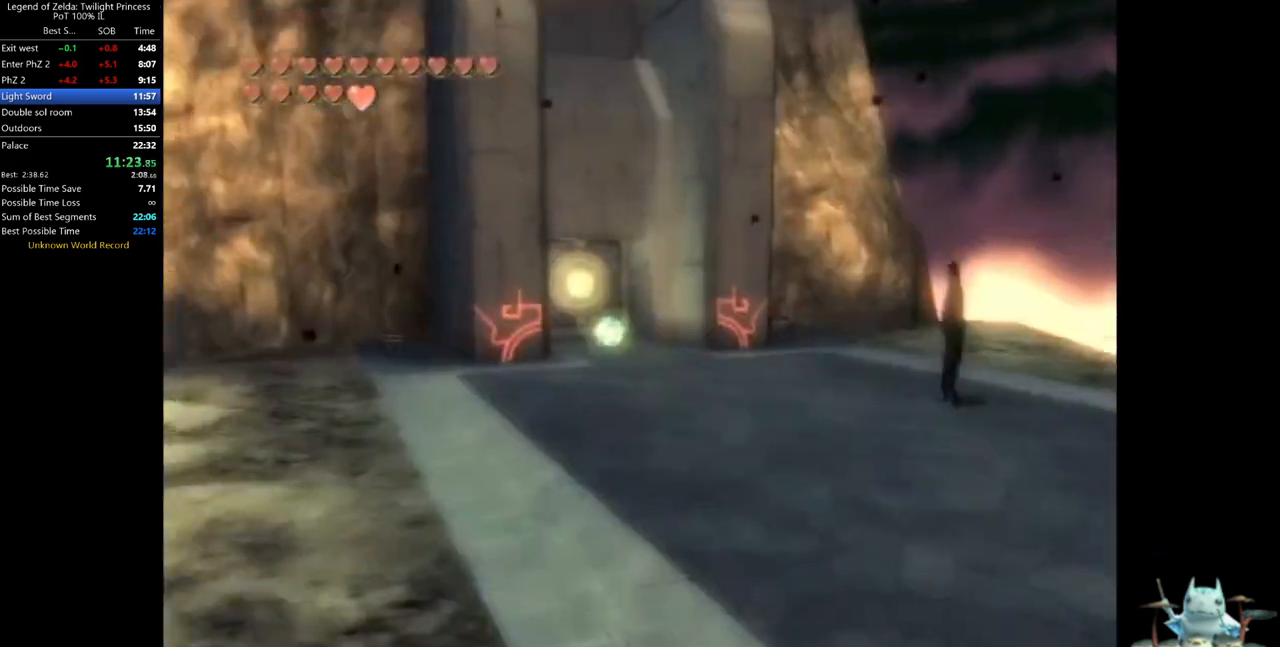
{"dt_ms": 1000, "buttons": ["Y"], "left_stick": "center", "right_stick": "center", "events": [[167, "left_stick", "center"], [200, "Y", "down"]]}
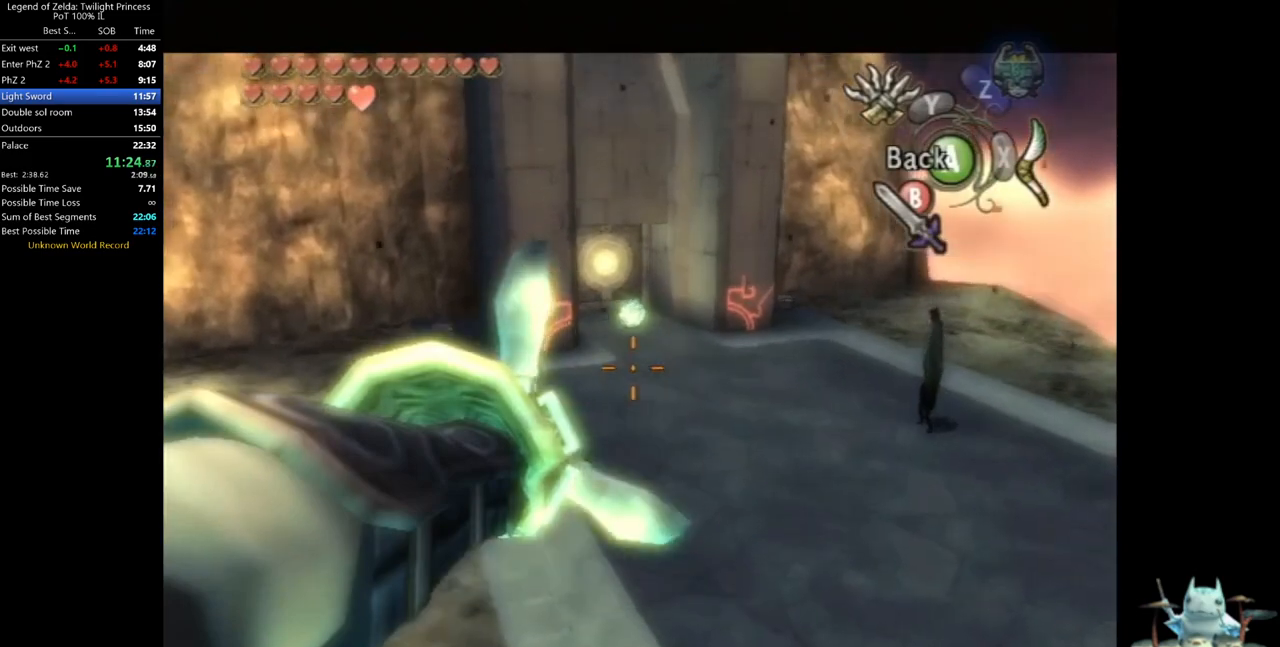
{"dt_ms": 500, "buttons": [], "left_stick": "center", "right_stick": "center", "events": [[500, "Y", "up"]]}
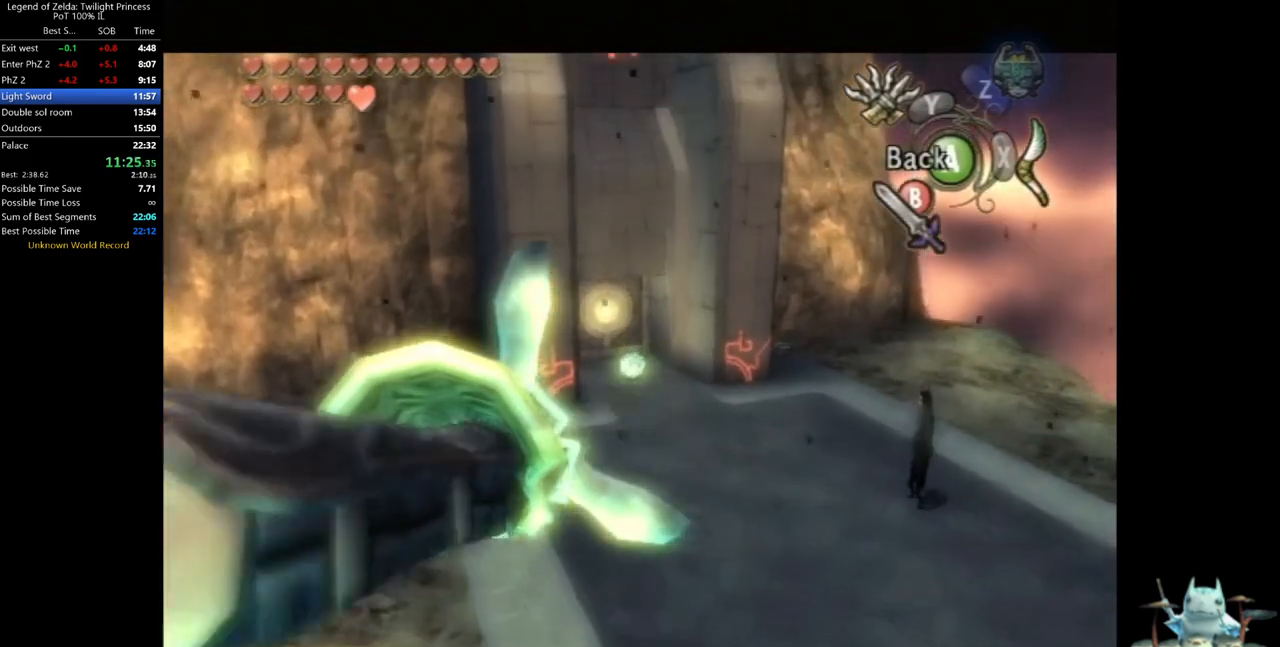
{"dt_ms": 500, "buttons": [], "left_stick": "center", "right_stick": "center", "events": []}
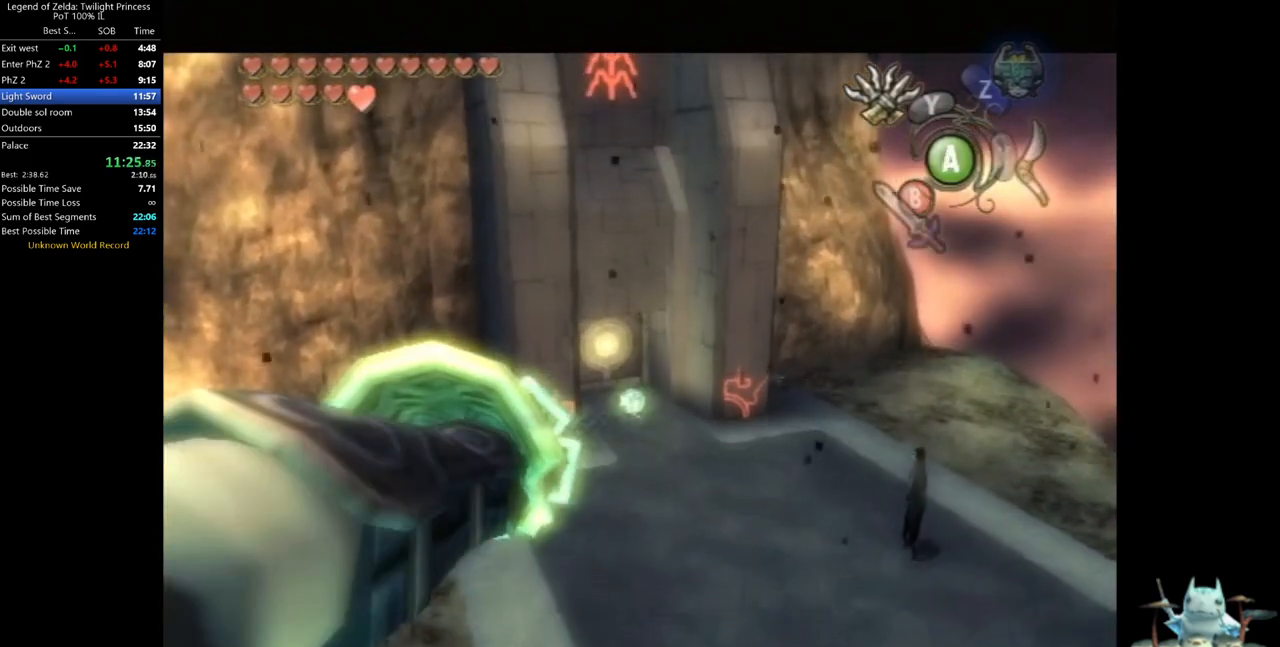
{"dt_ms": 500, "buttons": [], "left_stick": "center", "right_stick": "center", "events": []}
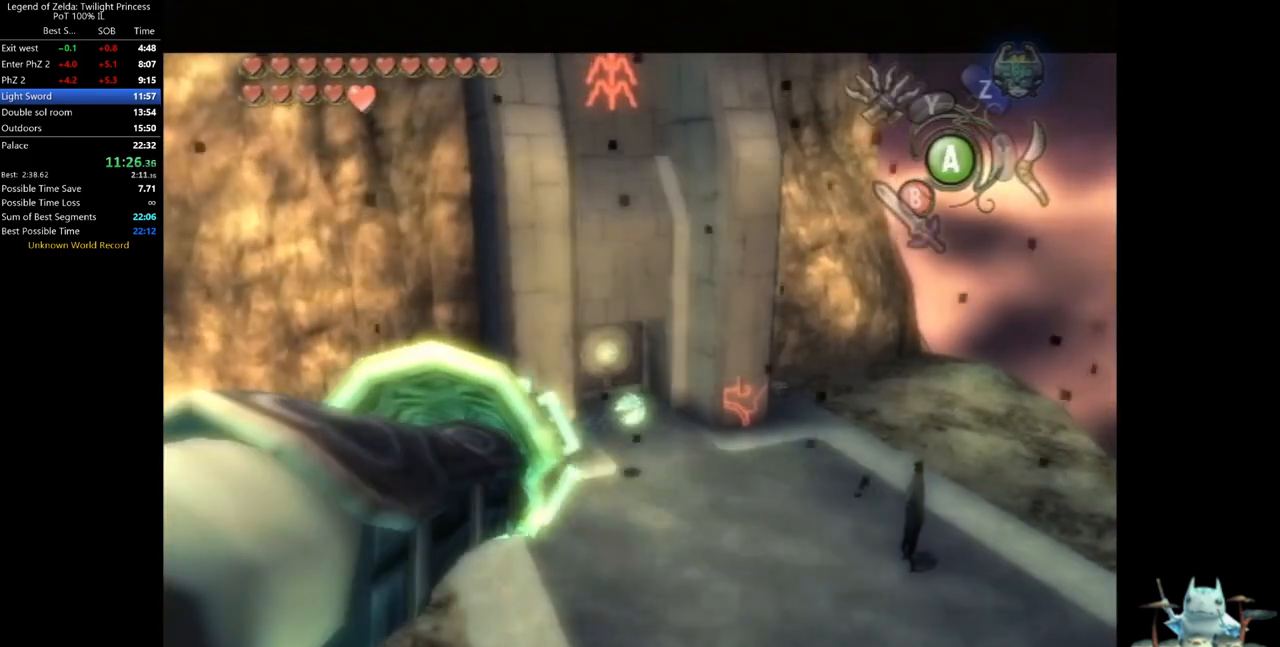
{"dt_ms": 500, "buttons": [], "left_stick": "center", "right_stick": "center", "events": []}
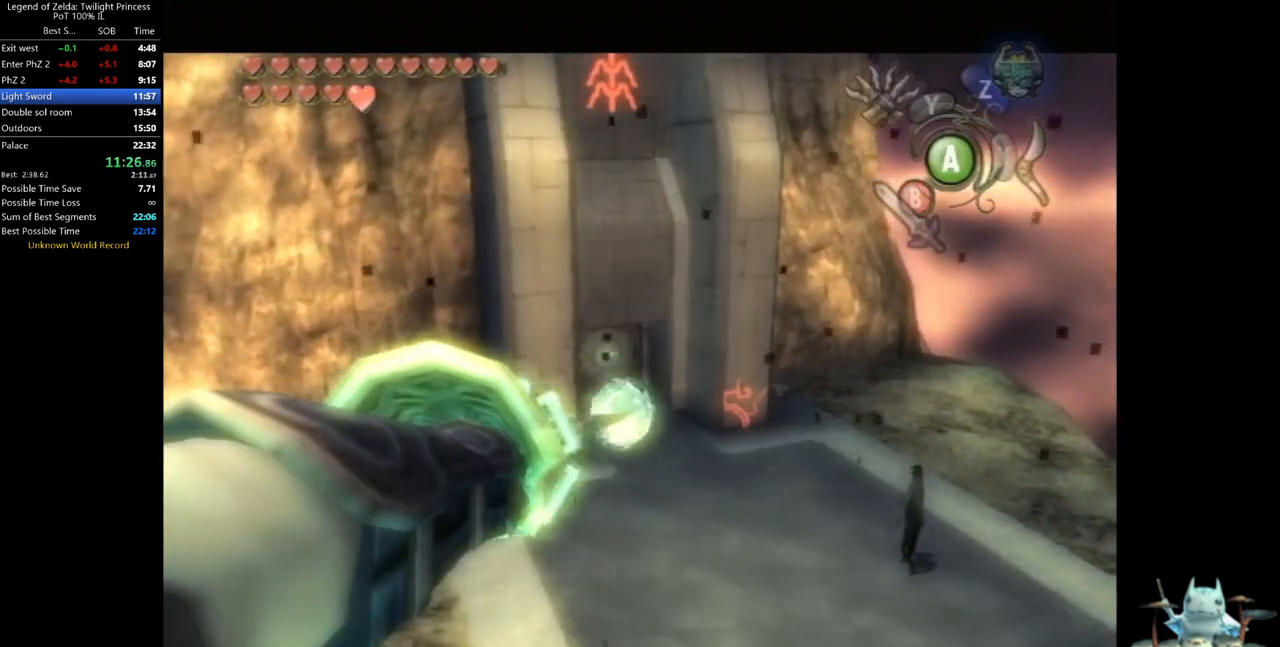
{"dt_ms": 1000, "buttons": [], "left_stick": "left", "right_stick": "right", "events": [[533, "left_stick", "down"], [567, "right_stick", "right"], [733, "left_stick", "down-left"], [900, "left_stick", "left"]]}
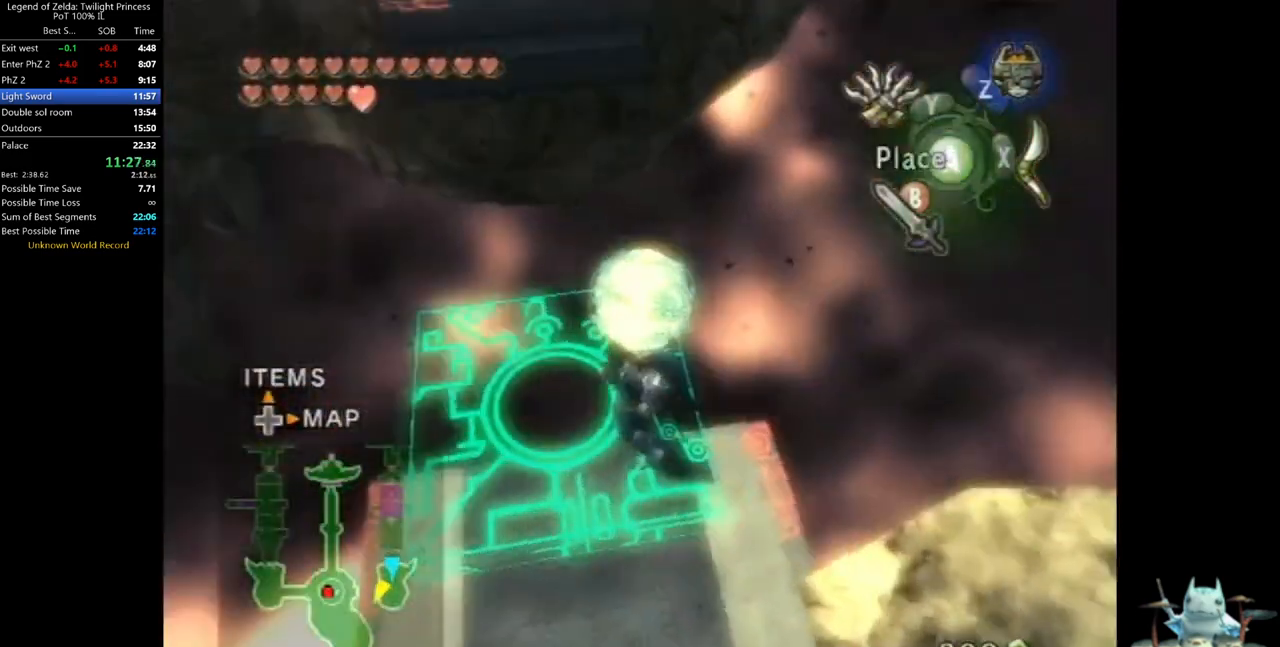
{"dt_ms": 500, "buttons": [], "left_stick": "center", "right_stick": "center", "events": [[167, "left_stick", "up-left"], [167, "right_stick", "center"], [333, "right_stick", "down"], [400, "left_stick", "center"], [467, "right_stick", "center"]]}